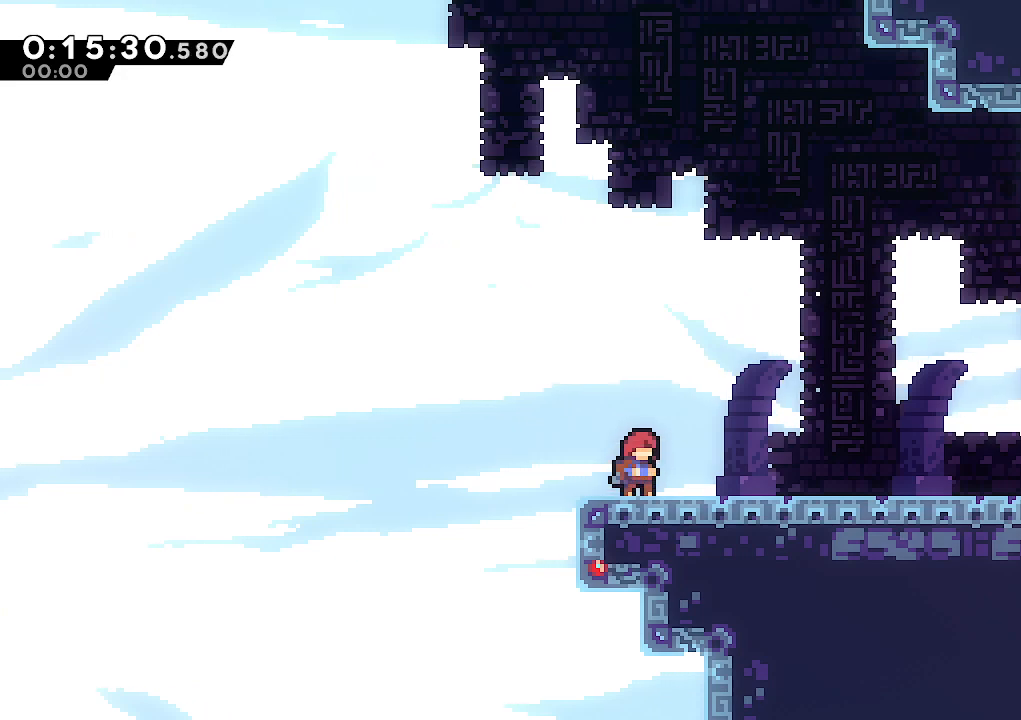
Gameplay with keyboard; each line is a JSON object with the keys held at the frame after it. "events" lists presses ("down") and releases ("up") of "climb", "dash", "down", "jump", "jump2", "left", "pause", "right", "talk" and "up" between this image and that frame as [ms after this image, input, new state], when the widget could be followed in between. No other keys are recorded. Mouse input is not recorded. Key names are as the overlay labels them; some are game actions (e.g. jump) rather than physical keys.
{"keys": ["dash", "down", "right"], "events": [[317, "down", "down"], [317, "right", "down"], [417, "dash", "down"]]}
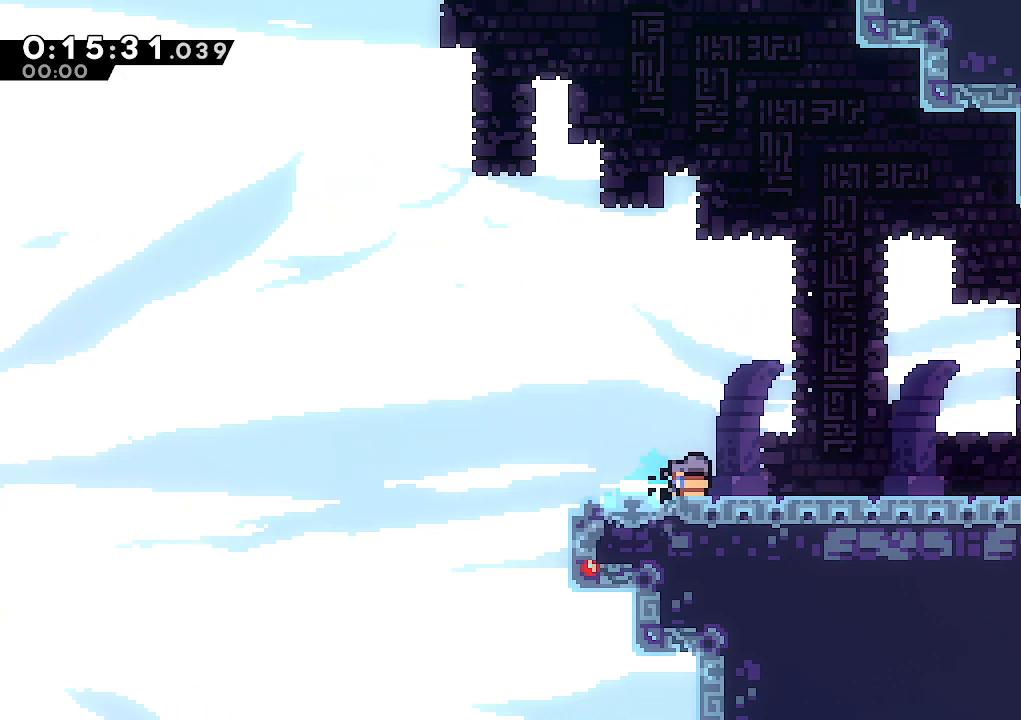
{"keys": ["down", "jump", "right"], "events": [[100, "dash", "up"], [100, "jump", "down"], [233, "dash", "down"], [283, "jump", "up"], [433, "dash", "up"], [467, "jump", "down"]]}
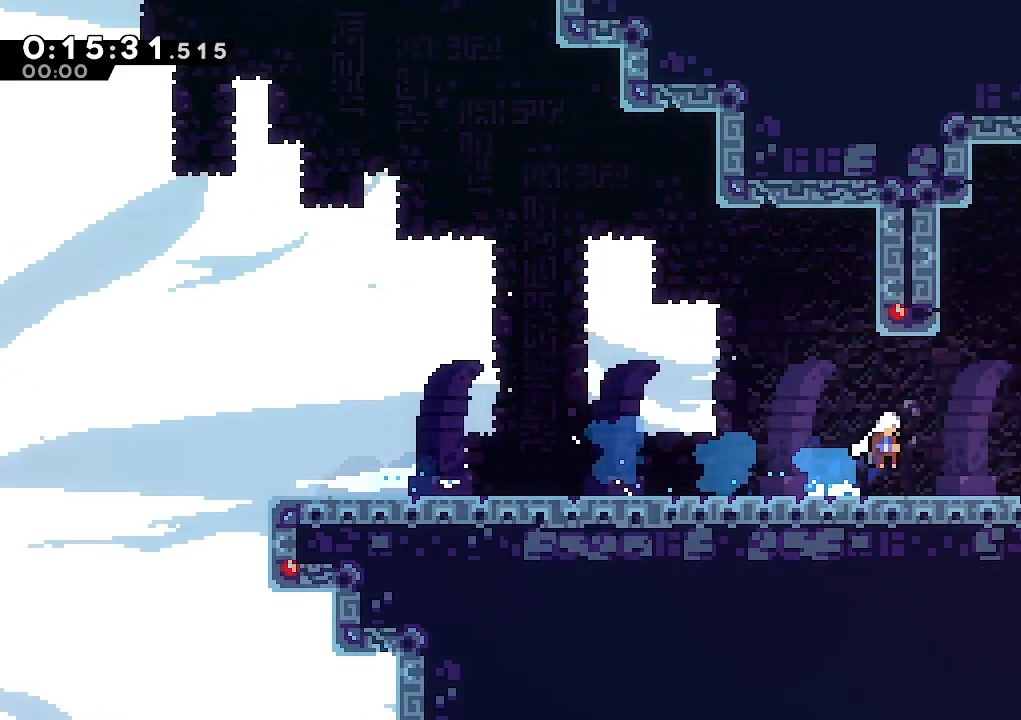
{"keys": ["jump", "right"], "events": [[67, "dash", "down"], [117, "jump", "up"], [250, "dash", "up"], [250, "jump", "down"], [450, "down", "up"]]}
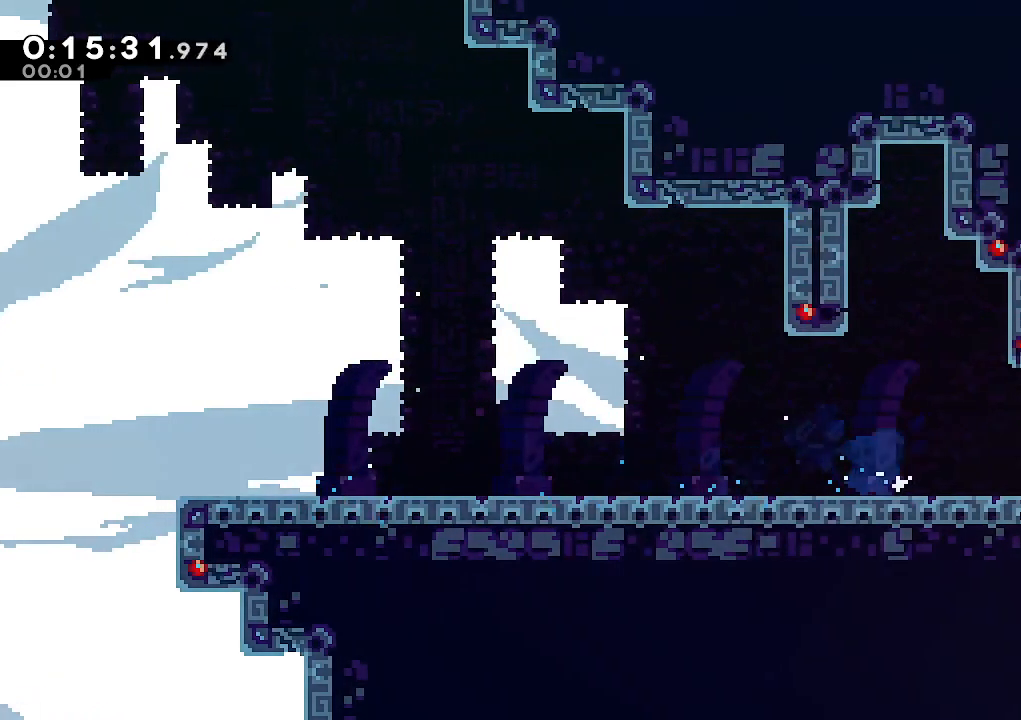
{"keys": ["jump", "right"], "events": []}
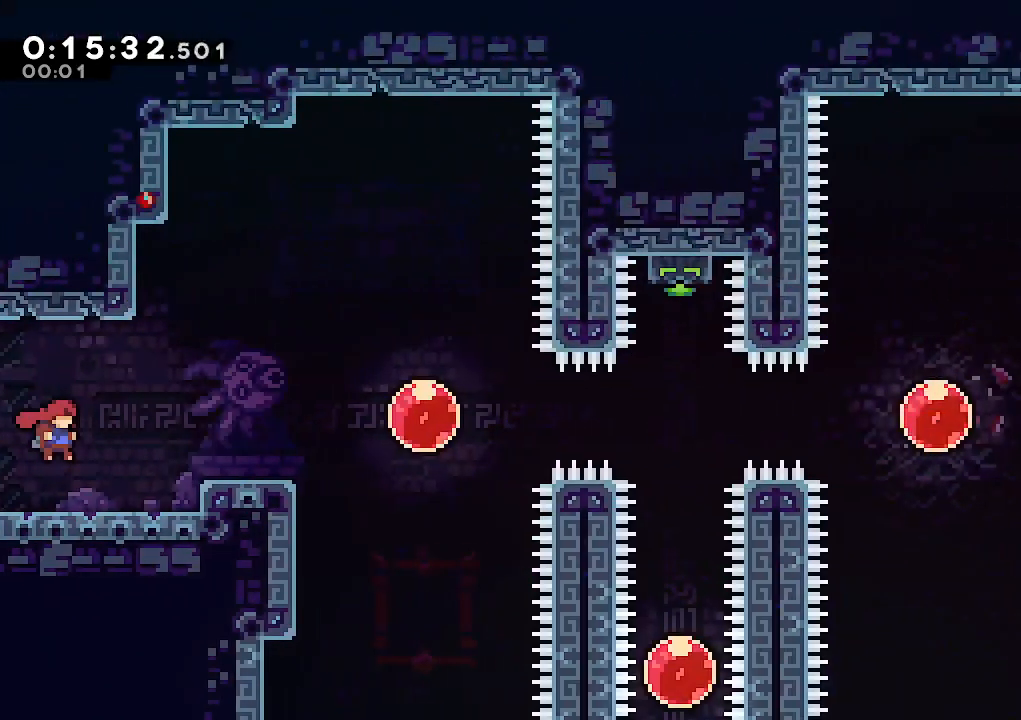
{"keys": ["dash", "right"], "events": [[333, "jump", "up"], [383, "dash", "down"]]}
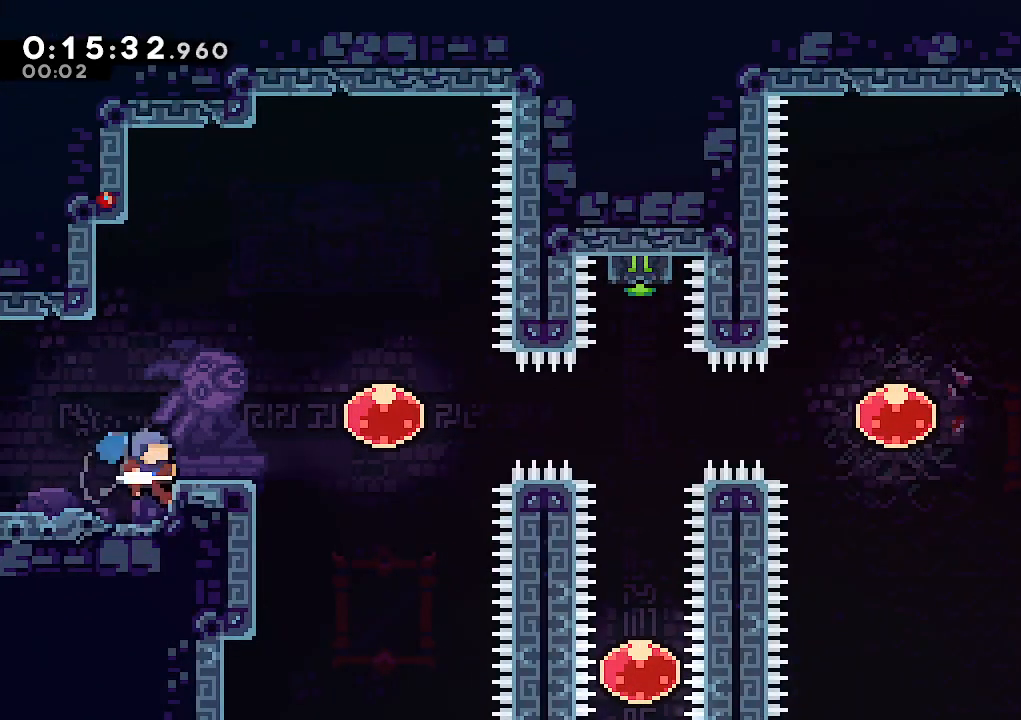
{"keys": ["right"], "events": [[17, "dash", "up"], [300, "right", "up"], [400, "jump", "down"], [433, "right", "down"], [483, "jump", "up"]]}
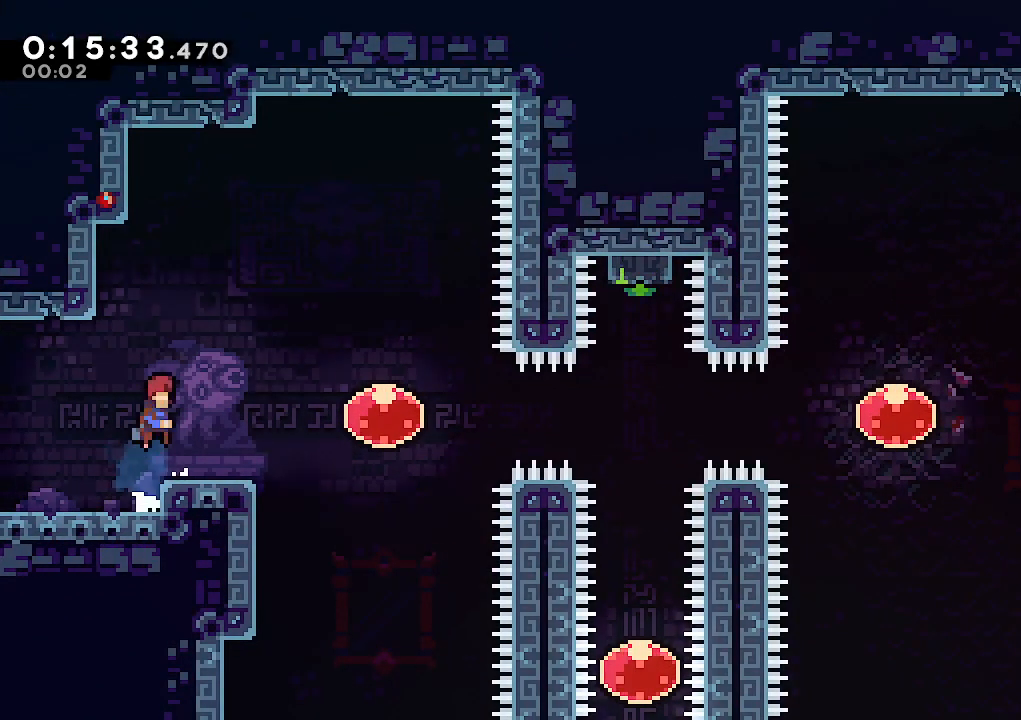
{"keys": ["right"], "events": [[33, "dash", "down"], [183, "dash", "up"], [367, "dash", "down"], [467, "dash", "up"]]}
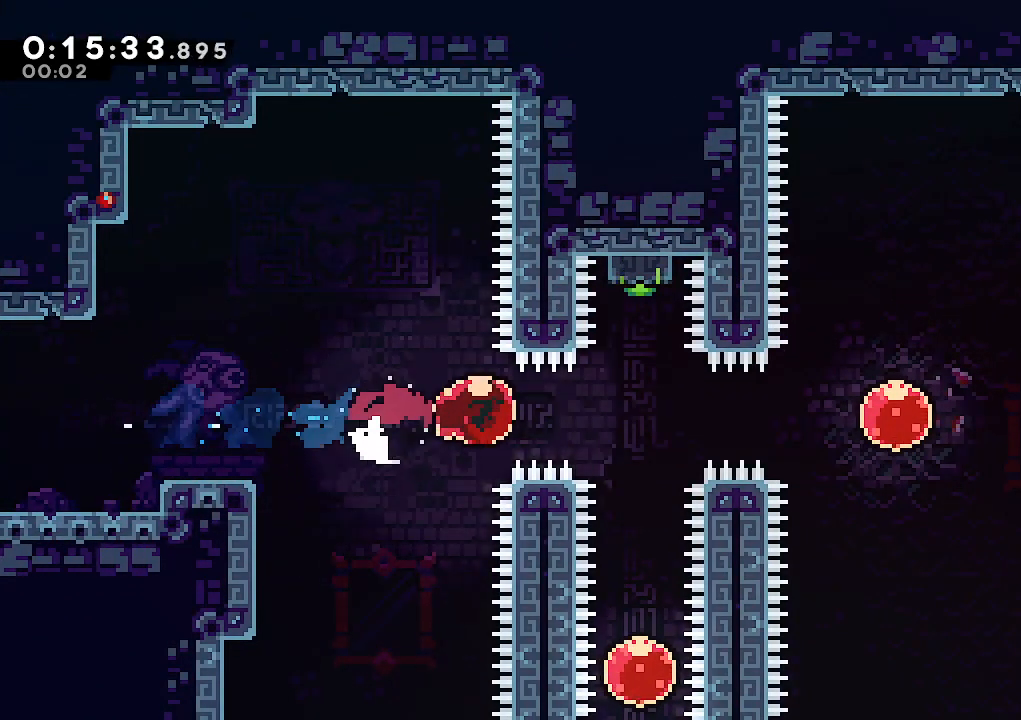
{"keys": ["dash", "up"], "events": [[100, "down", "down"], [150, "right", "up"], [200, "dash", "down"], [333, "dash", "up"], [383, "down", "up"], [467, "dash", "down"], [467, "up", "down"]]}
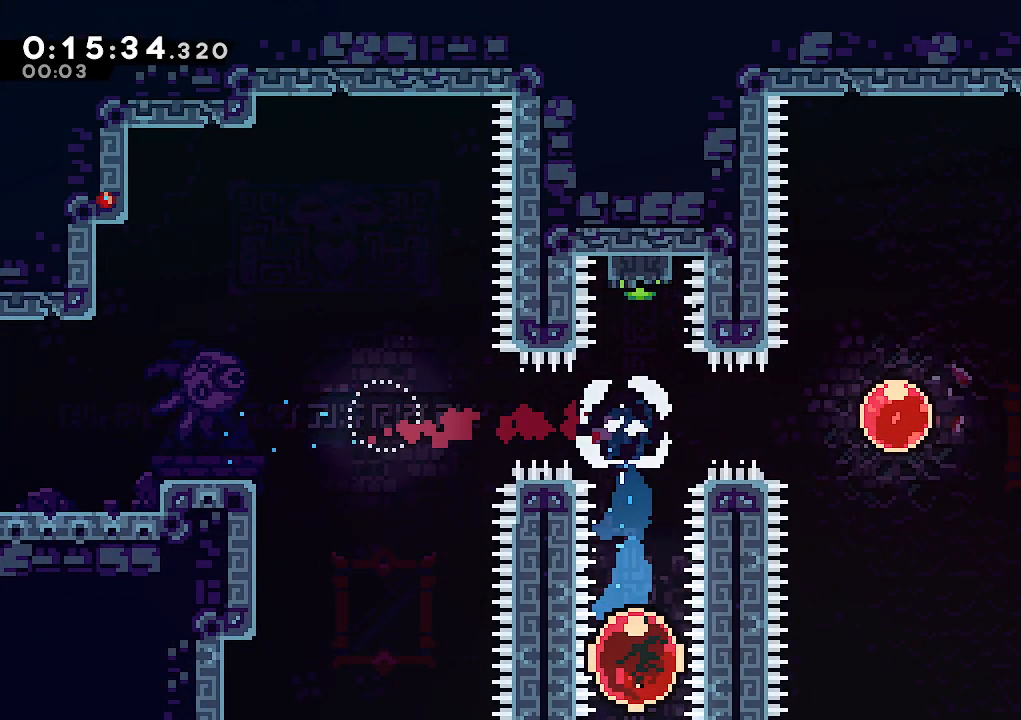
{"keys": [], "events": [[117, "dash", "up"], [483, "up", "up"]]}
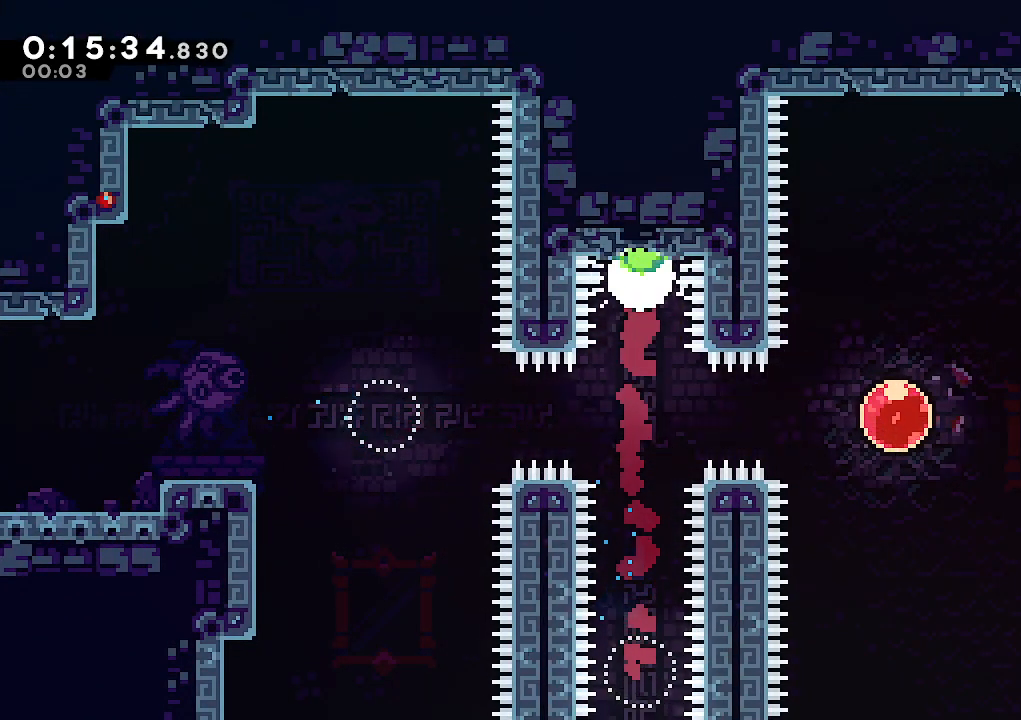
{"keys": ["dash", "right"], "events": [[367, "right", "down"], [450, "dash", "down"]]}
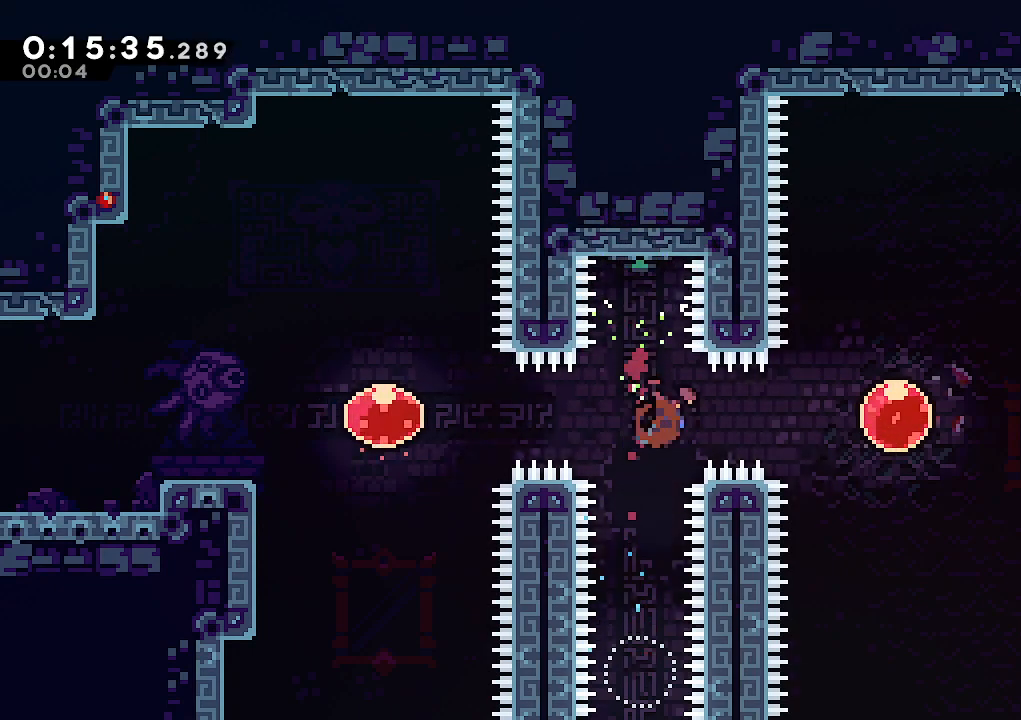
{"keys": ["right"], "events": [[100, "dash", "up"], [100, "up", "down"], [233, "dash", "down"], [433, "dash", "up"], [433, "up", "up"]]}
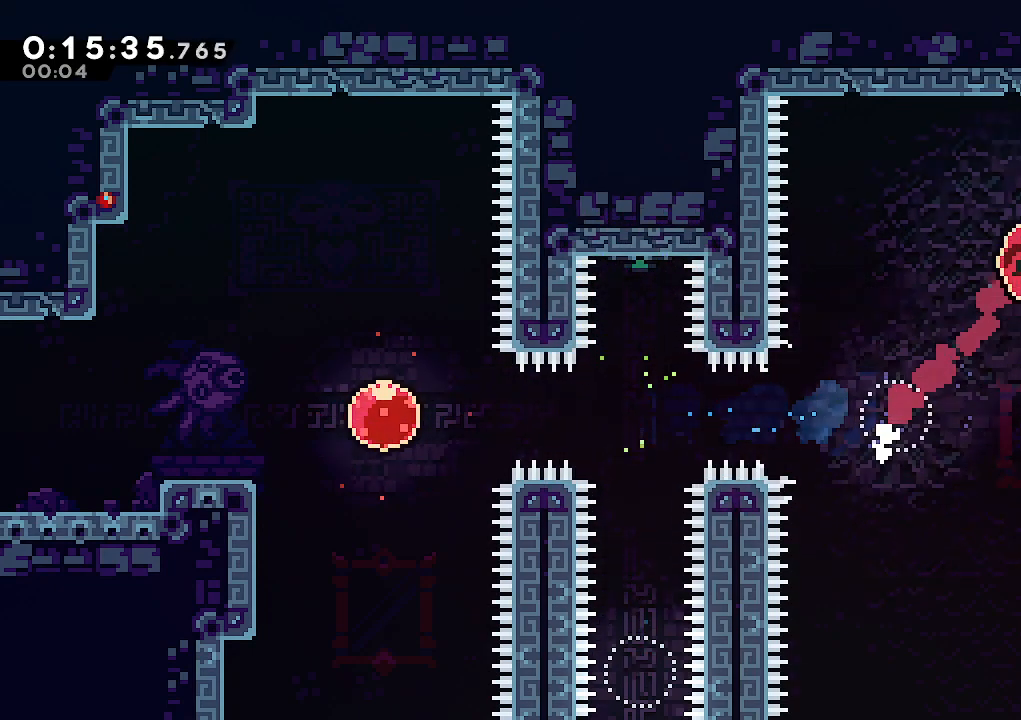
{"keys": ["down", "jump", "right"], "events": [[117, "dash", "down"], [117, "down", "down"], [250, "dash", "up"], [300, "jump", "down"]]}
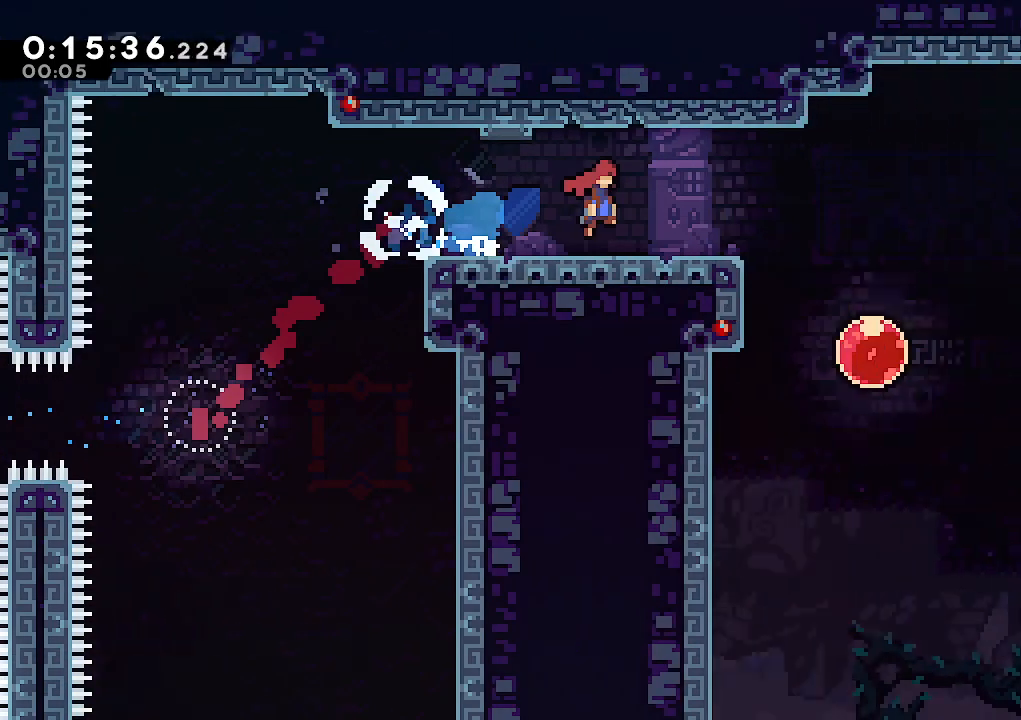
{"keys": ["down"], "events": [[133, "jump", "up"], [500, "right", "up"]]}
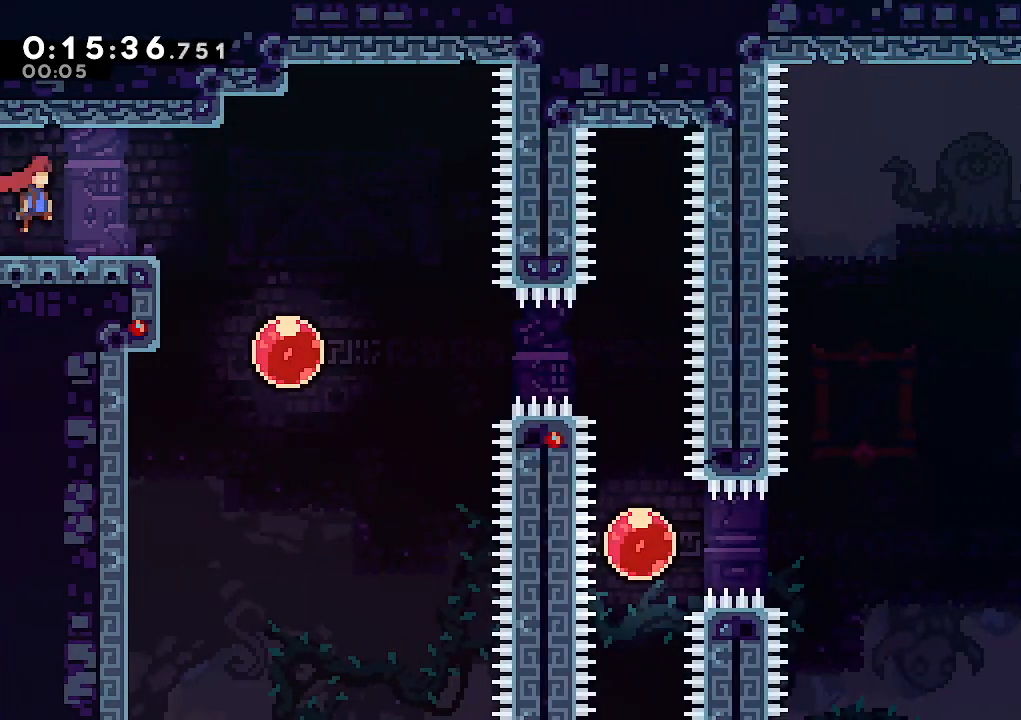
{"keys": ["dash", "right"], "events": [[283, "dash", "down"], [417, "dash", "up"], [417, "down", "up"], [417, "right", "down"], [467, "dash", "down"]]}
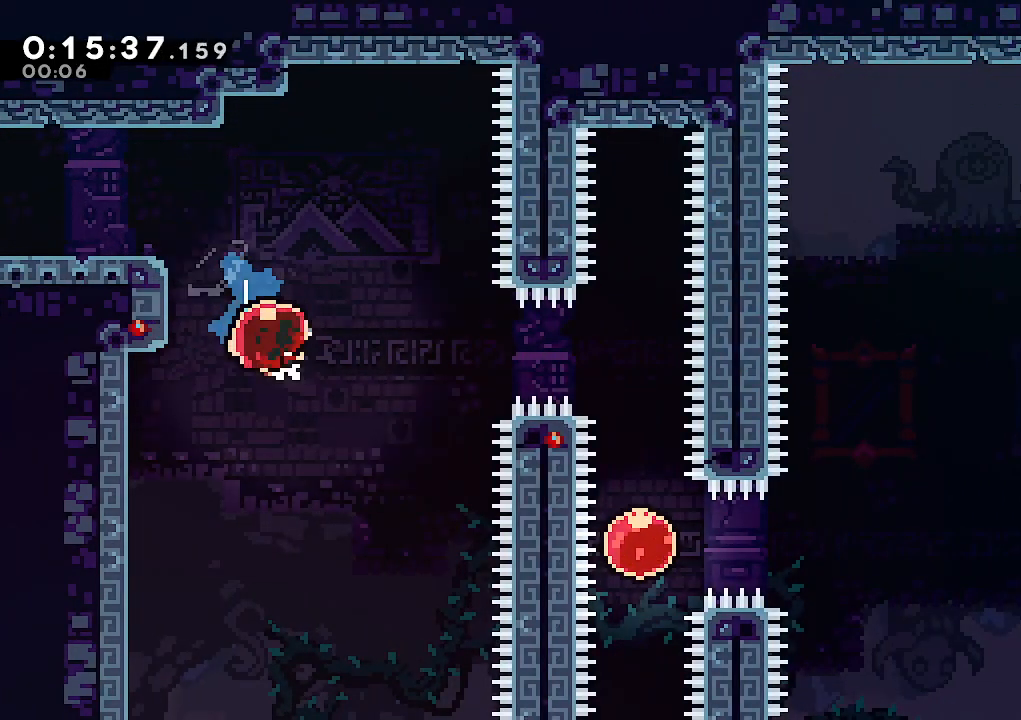
{"keys": ["dash", "down", "right"], "events": [[67, "dash", "up"], [350, "down", "down"], [400, "dash", "down"], [400, "right", "up"], [483, "right", "down"]]}
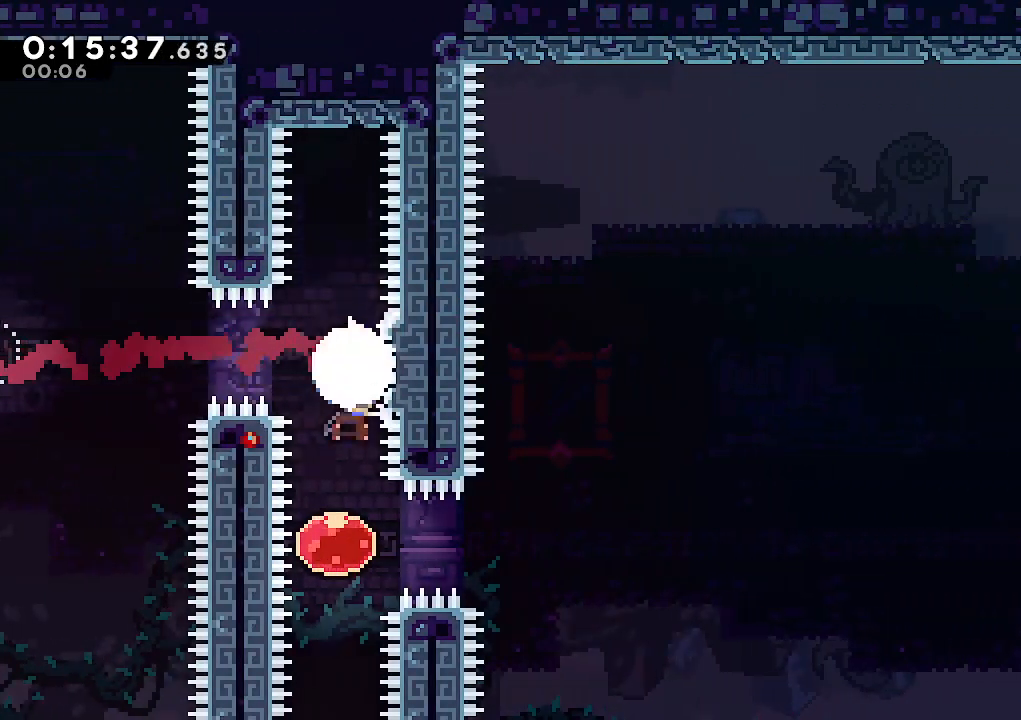
{"keys": ["right"], "events": [[33, "dash", "up"], [33, "down", "up"], [133, "dash", "down"], [217, "dash", "up"]]}
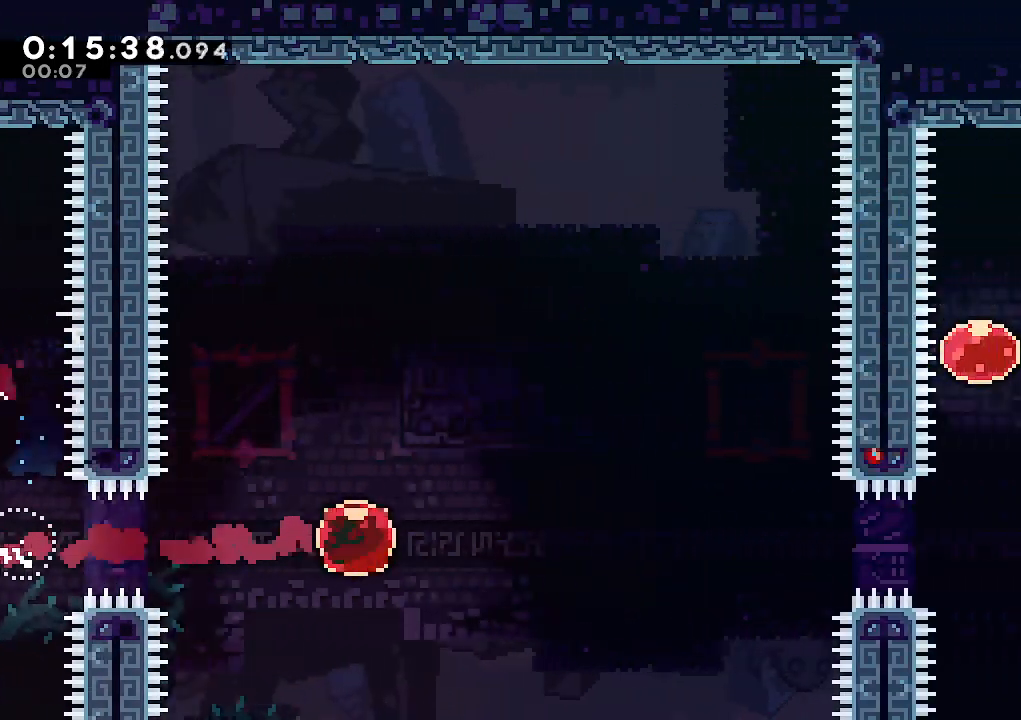
{"keys": ["right"], "events": []}
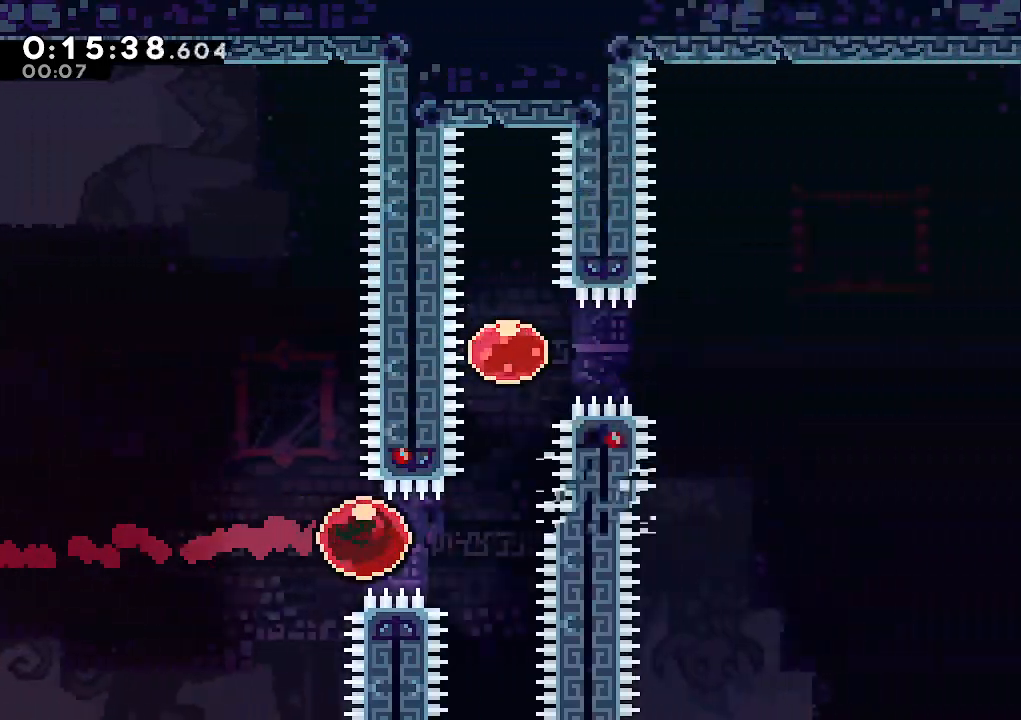
{"keys": ["right"], "events": [[117, "up", "down"], [167, "dash", "down"], [167, "right", "up"], [300, "dash", "up"], [300, "right", "down"], [350, "up", "up"], [400, "dash", "down"], [483, "dash", "up"]]}
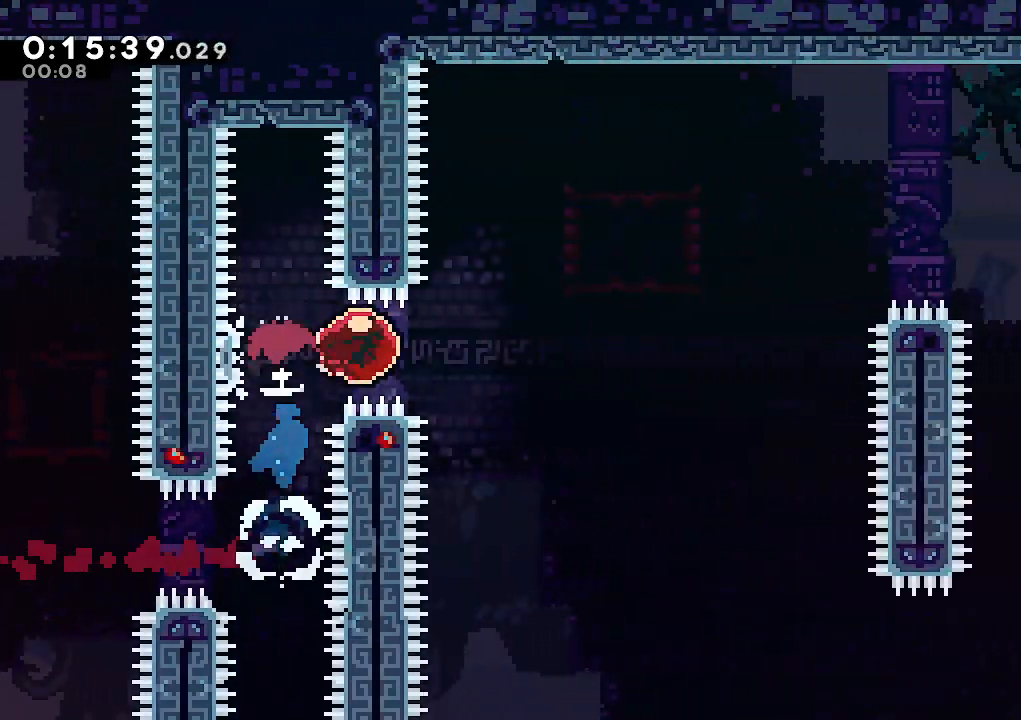
{"keys": ["dash", "right", "up"], "events": [[317, "up", "down"], [367, "dash", "down"]]}
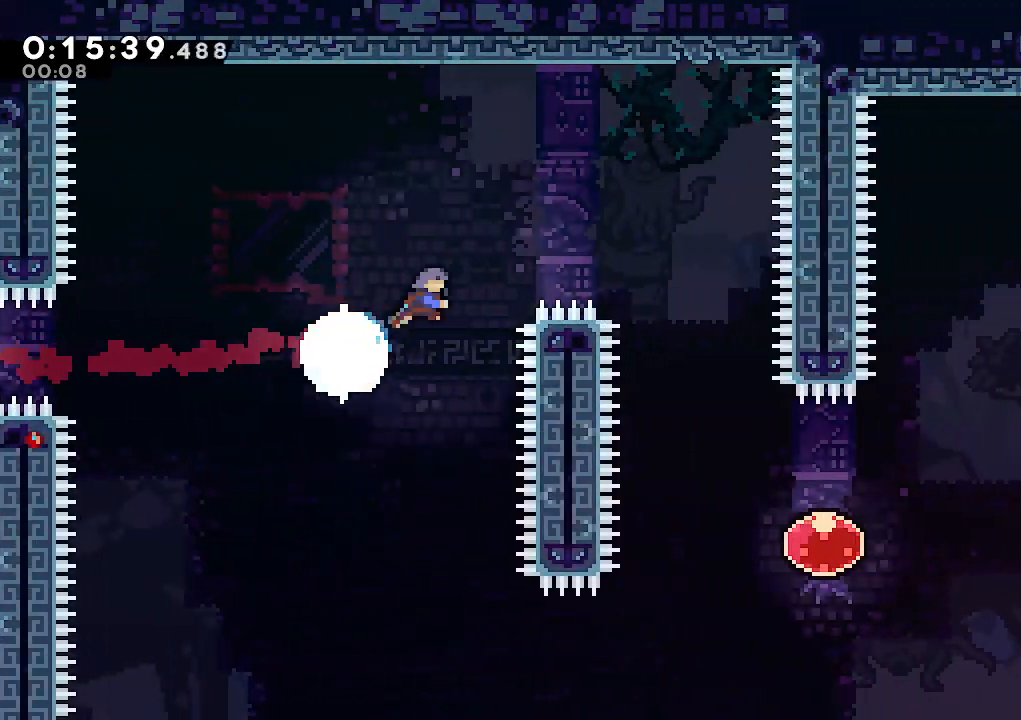
{"keys": ["down", "right"], "events": [[50, "dash", "up"], [100, "up", "up"], [233, "down", "down"]]}
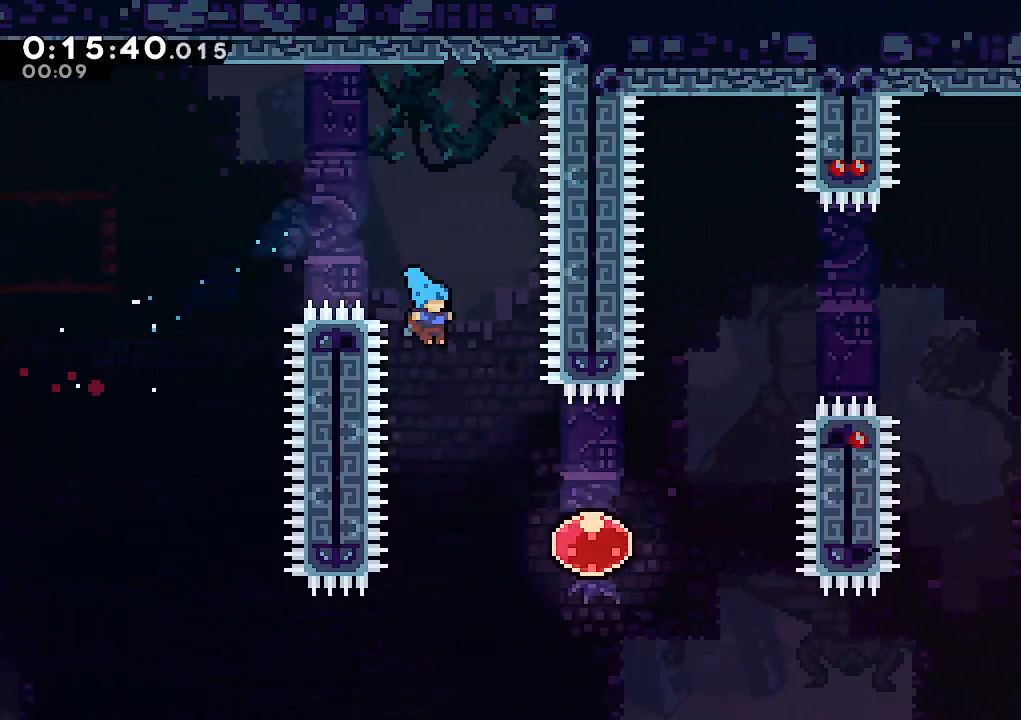
{"keys": ["right", "up"], "events": [[217, "down", "up"], [300, "up", "down"], [350, "dash", "down"], [483, "dash", "up"]]}
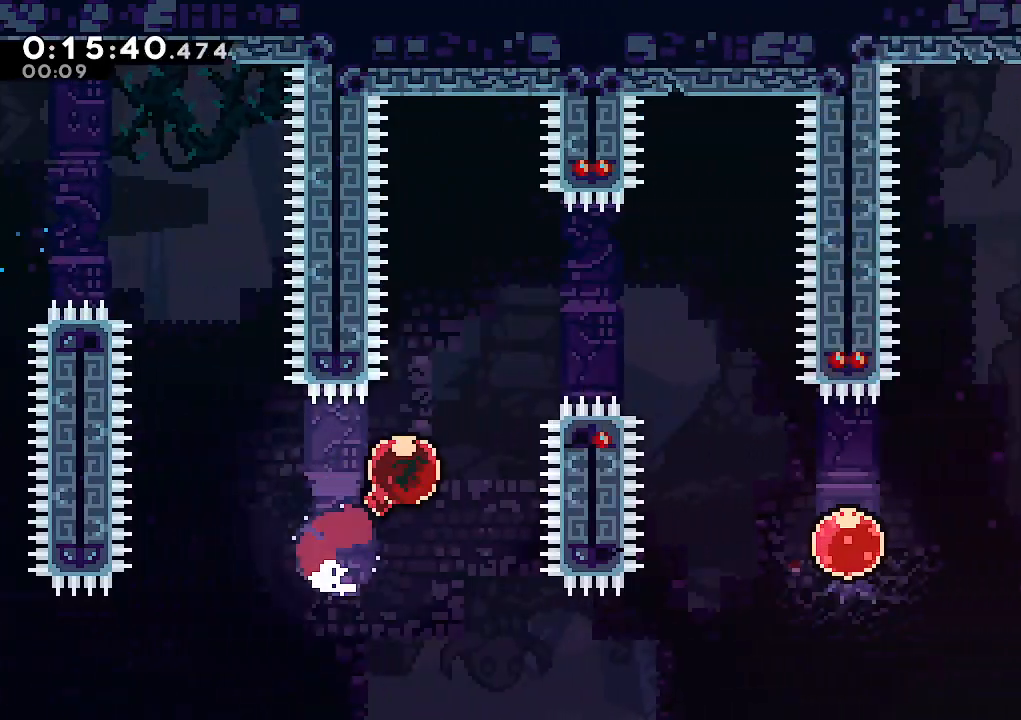
{"keys": ["right"], "events": [[83, "up", "up"], [250, "dash", "down"], [267, "down", "down"], [450, "dash", "up"], [500, "down", "up"]]}
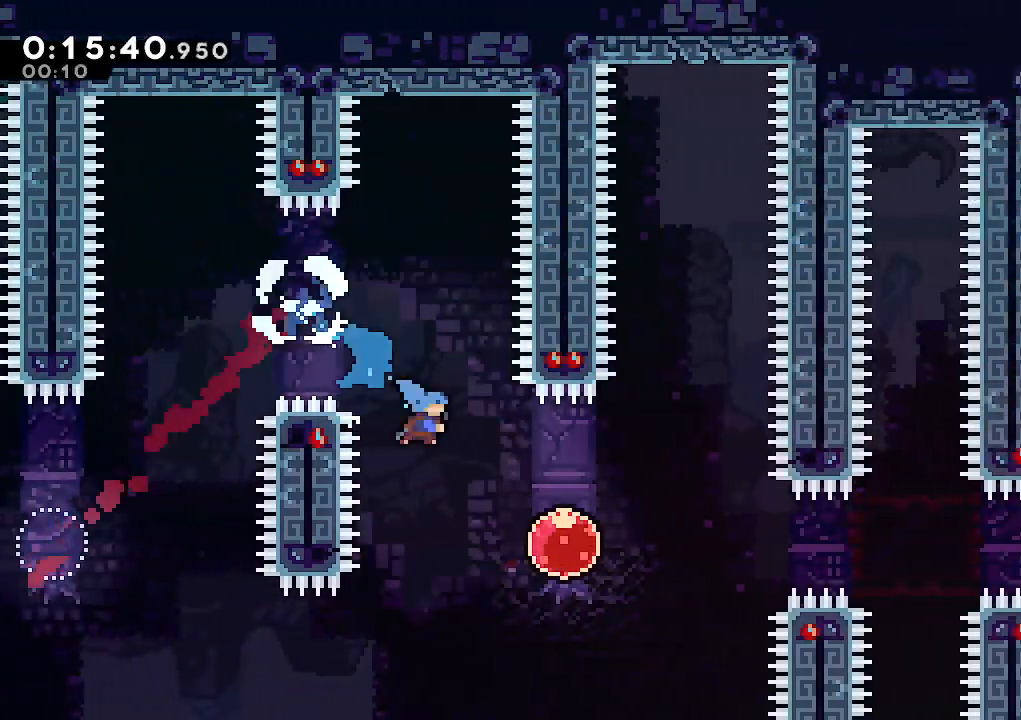
{"keys": ["right"], "events": [[200, "dash", "down"], [383, "dash", "up"]]}
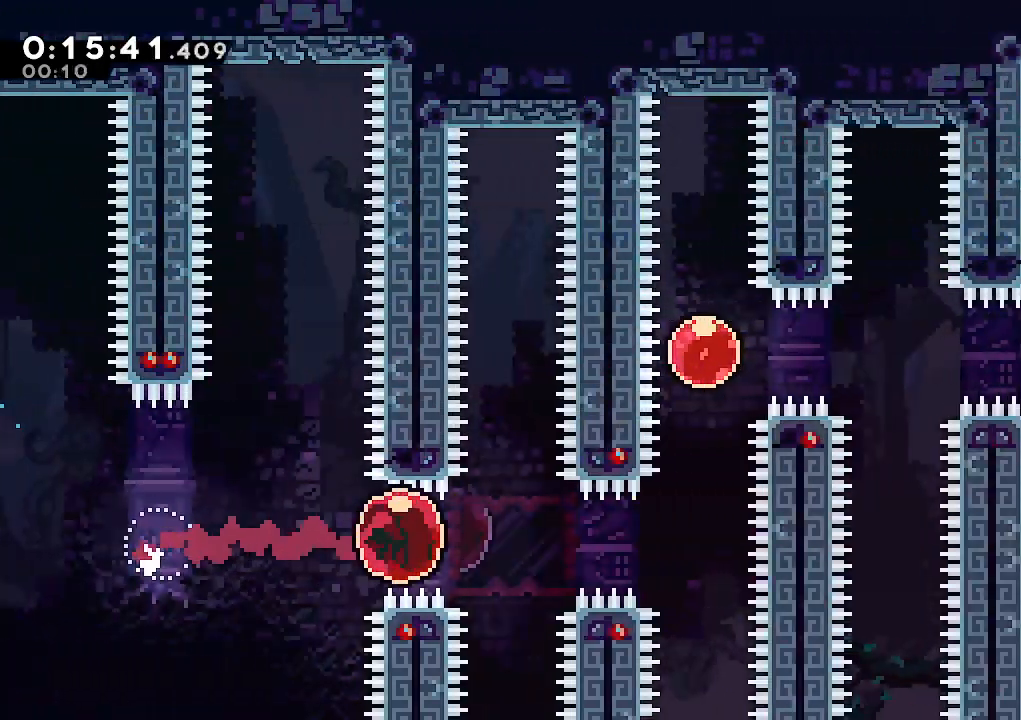
{"keys": ["right"], "events": [[250, "up", "down"], [300, "dash", "down"], [300, "right", "up"], [450, "dash", "up"], [450, "right", "down"], [483, "up", "up"]]}